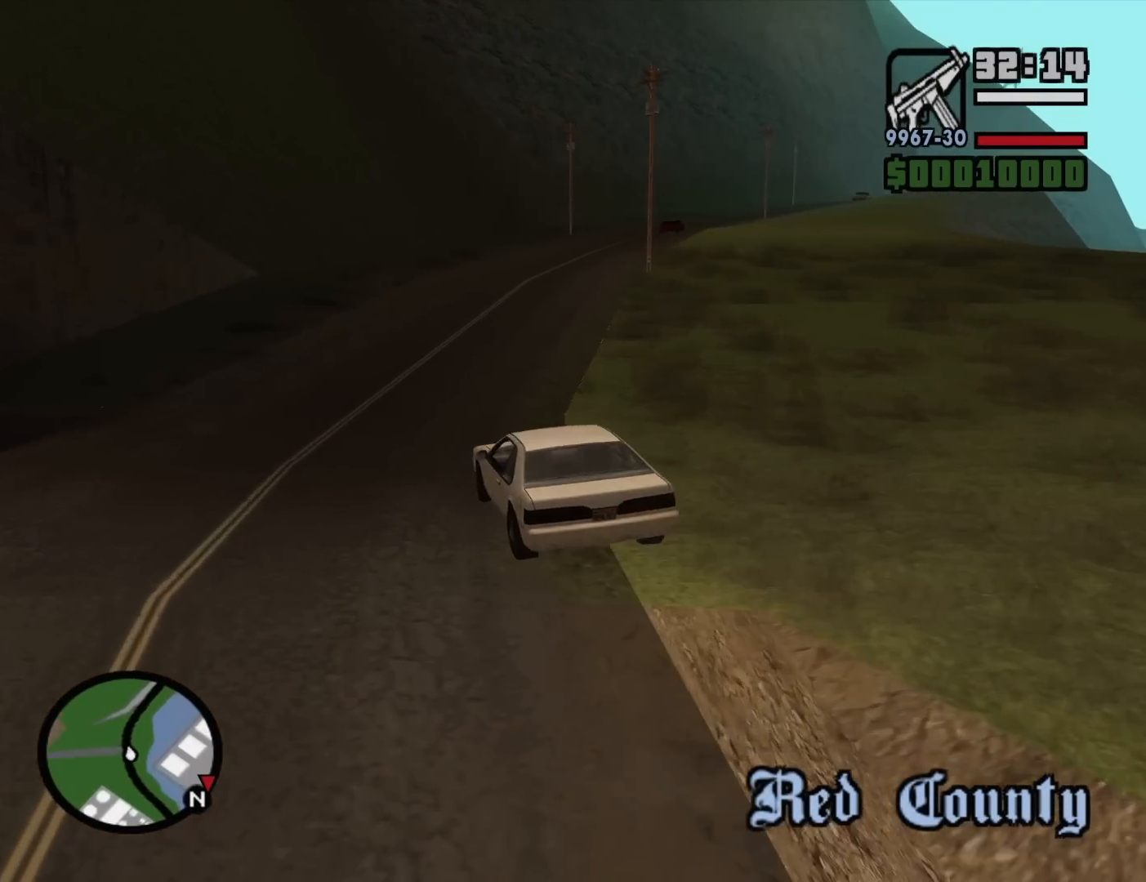
Gameplay with keyboard and mouse; each line is a JSON object with the keys and mouse buttons held at the frame after it. "events" lists presses ("down") and releases ("up") of "1", "2", "3", "4", "5", "6", "8", "a", "alt", "c", "ctrl", "d", "down", "e", "escape", "f", "f1", "f2", "f3", "g", "h", "left", "num2", "q", "r", "right", "s", "shift", "space", "t", "tab", "up", "v", "w", "x", "z", "mouse_left", "mouse_middle", "mouse_right", "mouse_wheel_up" and "mouse_wheel_down" between this image and that frame as [ms after this image, input, new state], when the widget could be followed in between. "mouse_left", "mouse_middle", "mouse_right", "mouse_wheel_up", "mouse_wheel_down" = the "left", "middle", "right", "wheel_up", "wheel_down" buttons of the "mouse" list. No other keys are recorded. Mouse movement is not recorded.
{"keys": ["w"], "mouse": [], "events": [[83, "d", "down"], [167, "d", "up"], [317, "d", "down"], [400, "d", "up"]]}
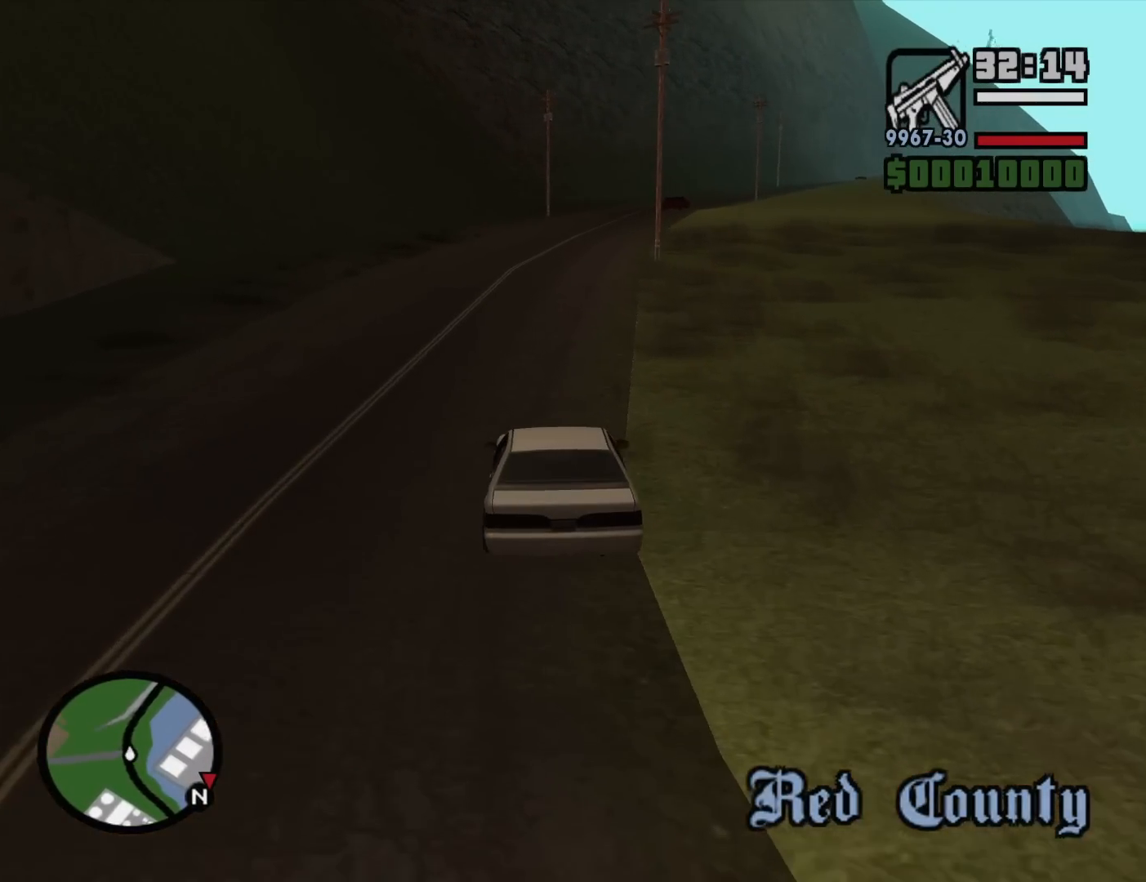
{"keys": ["d", "w"], "mouse": [], "events": [[383, "d", "down"]]}
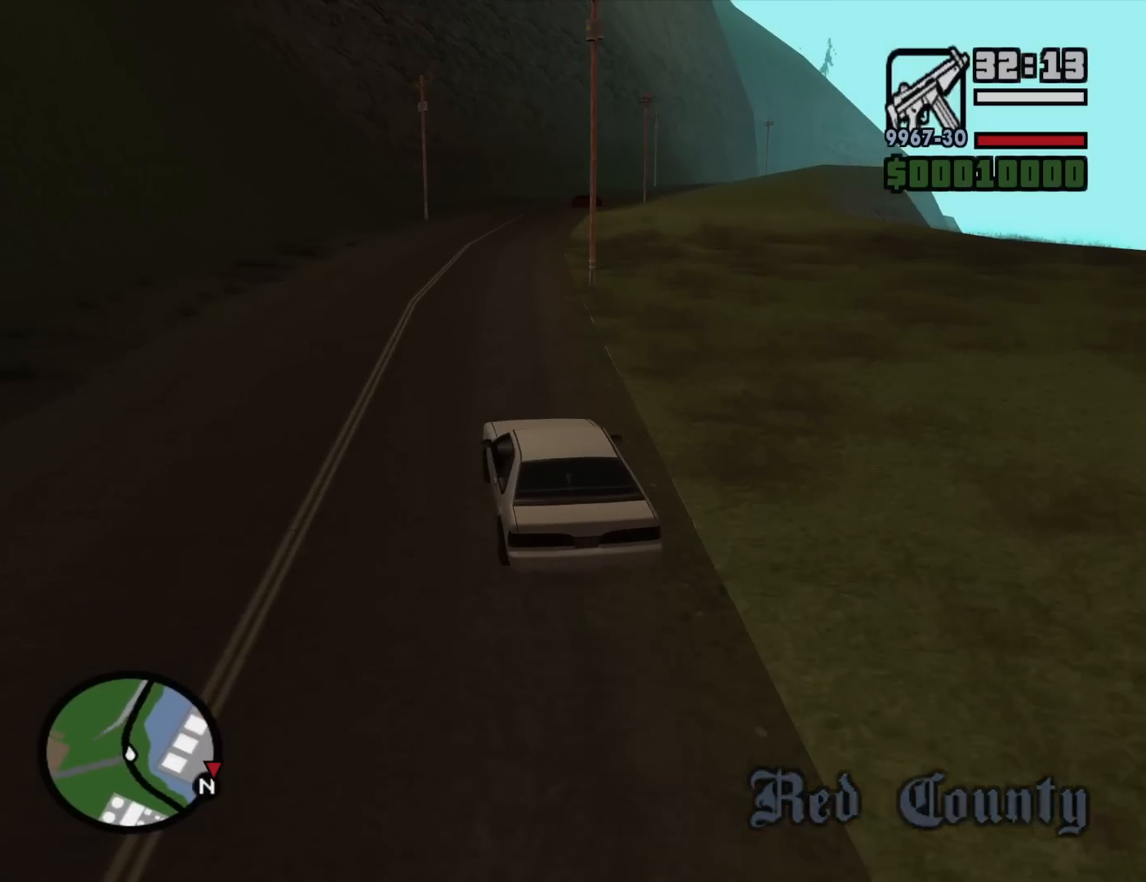
{"keys": ["w"], "mouse": [], "events": [[17, "d", "up"], [383, "d", "down"], [433, "d", "up"]]}
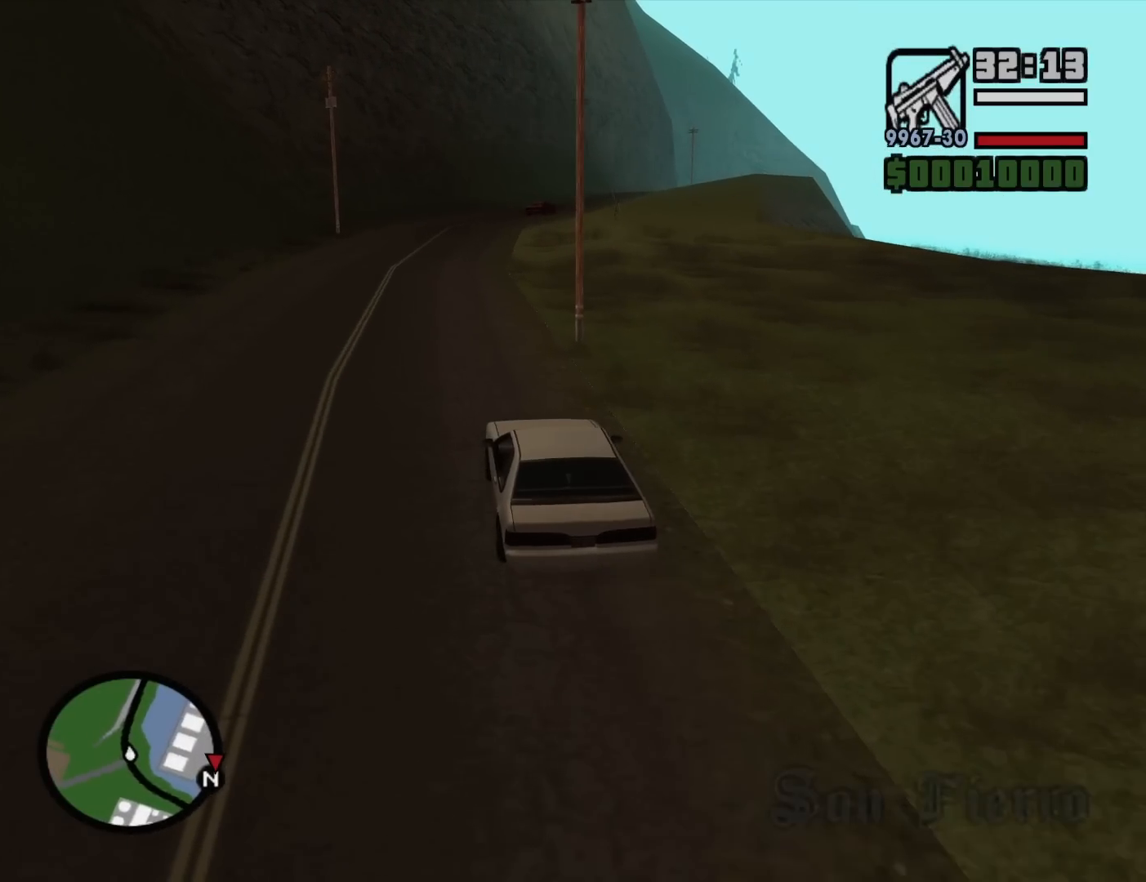
{"keys": ["w"], "mouse": [], "events": [[267, "a", "down"], [367, "a", "up"]]}
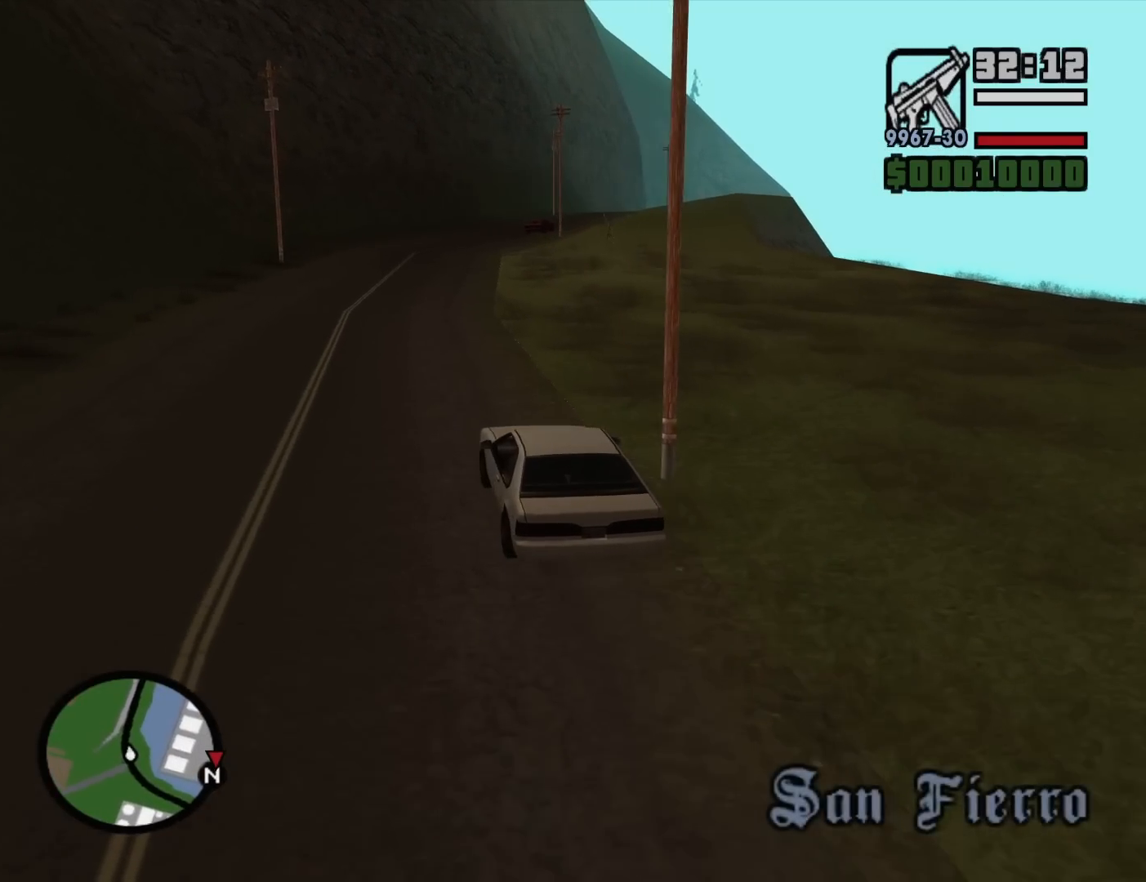
{"keys": ["w"], "mouse": [], "events": []}
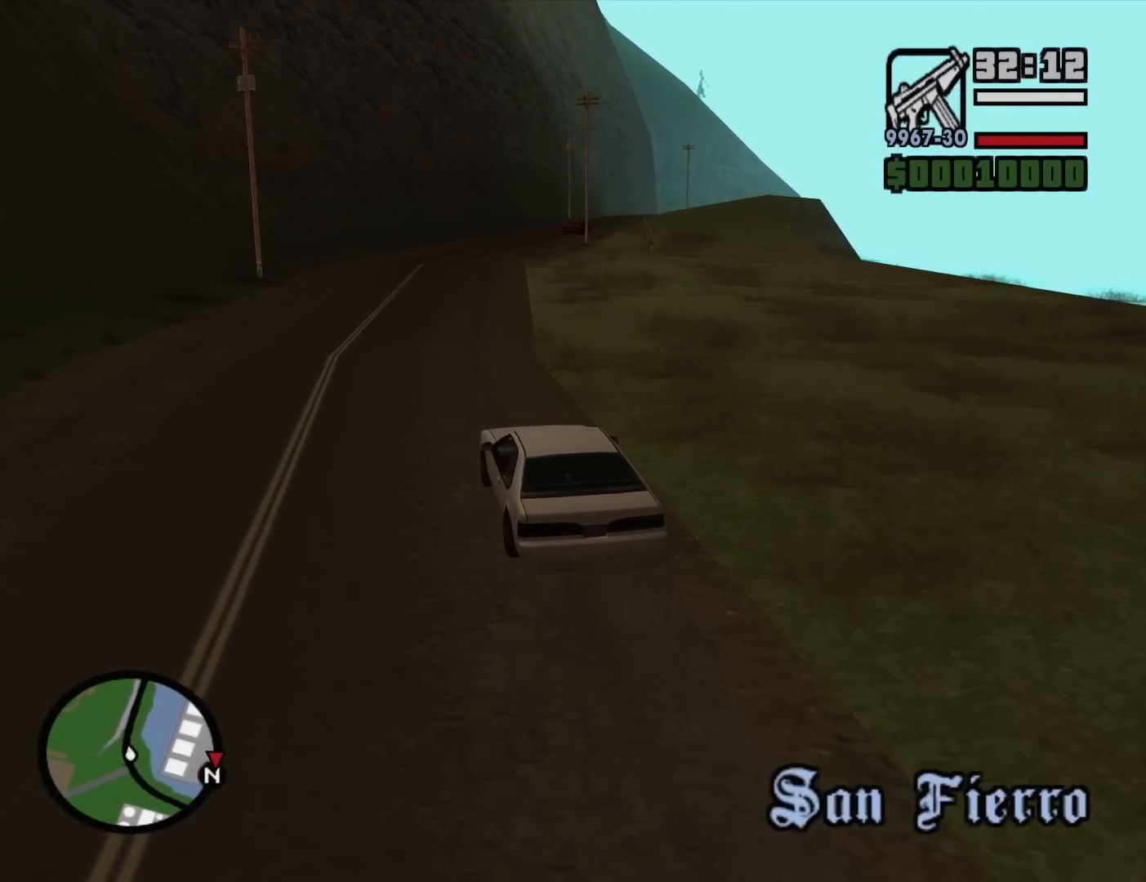
{"keys": ["w"], "mouse": [], "events": [[117, "d", "down"], [250, "d", "up"]]}
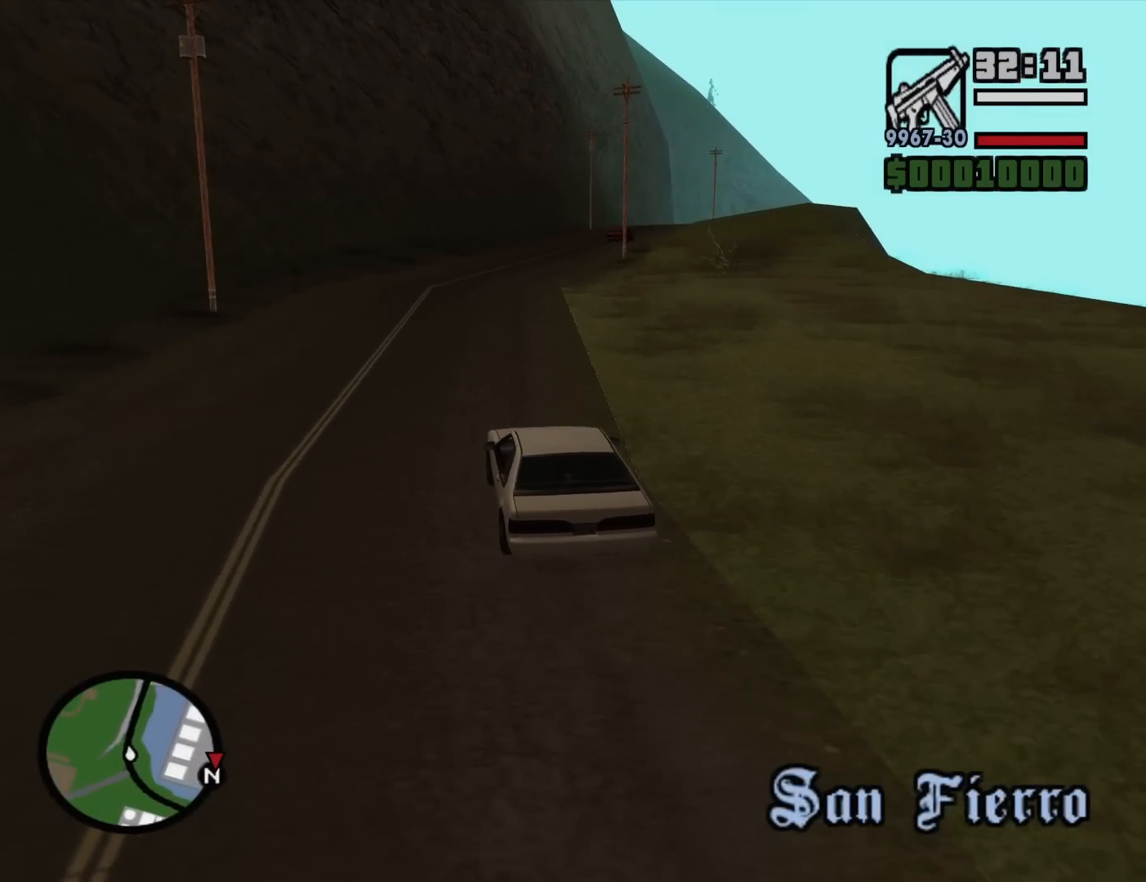
{"keys": ["w"], "mouse": [], "events": [[217, "d", "down"], [317, "d", "up"]]}
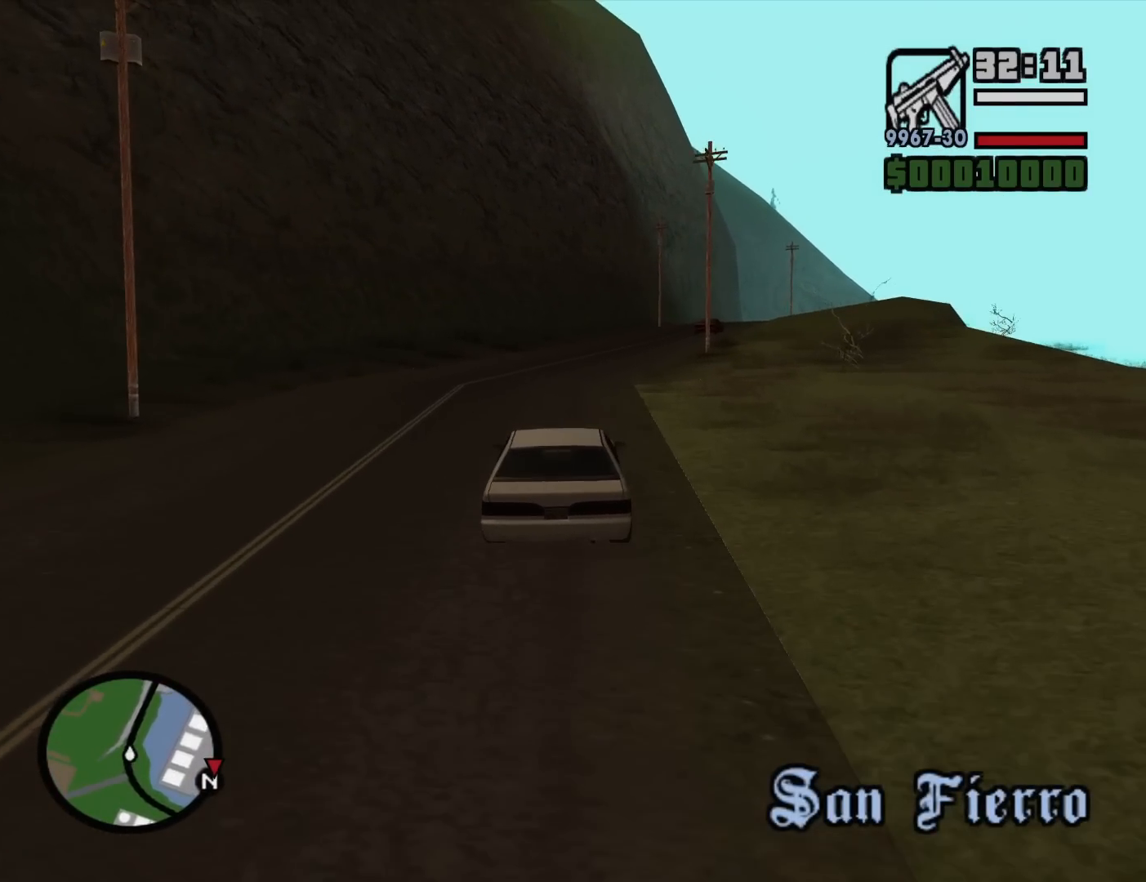
{"keys": ["w"], "mouse": [], "events": [[183, "d", "down"], [367, "d", "up"]]}
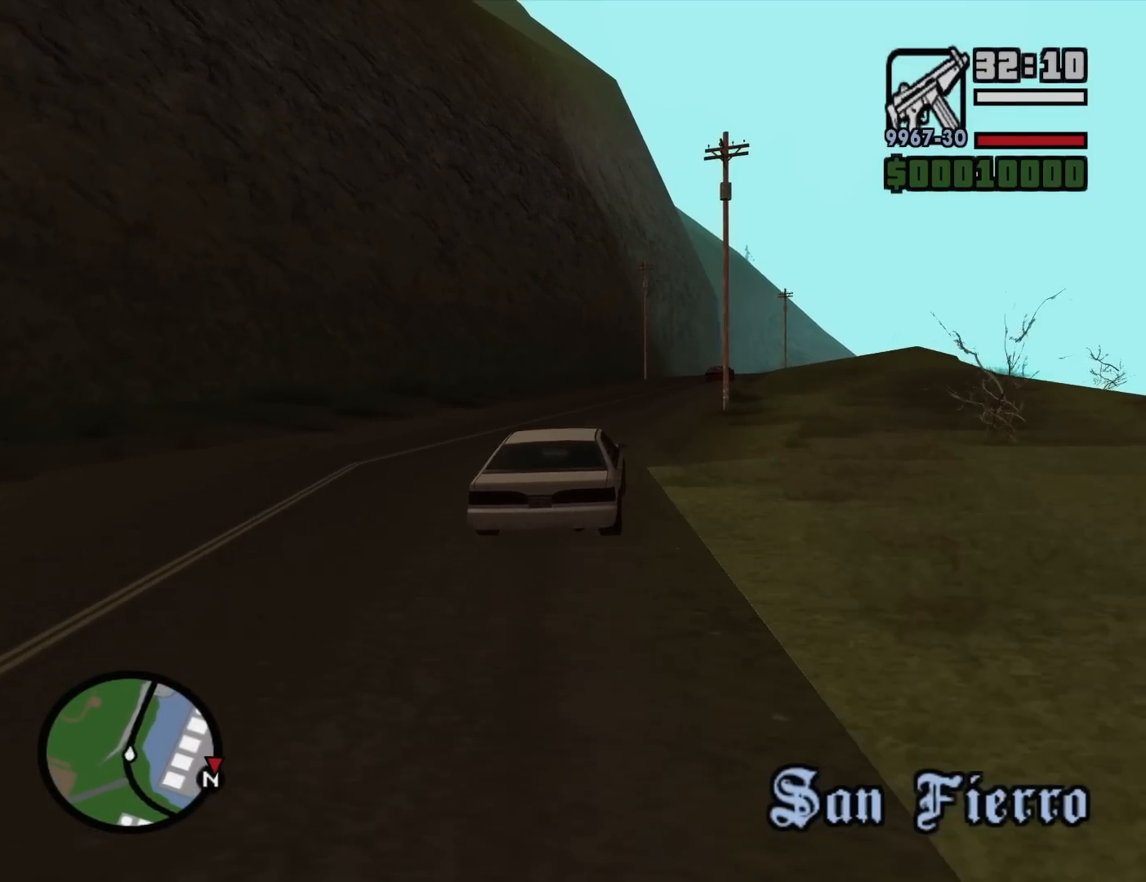
{"keys": ["d", "w"], "mouse": [], "events": [[433, "d", "down"]]}
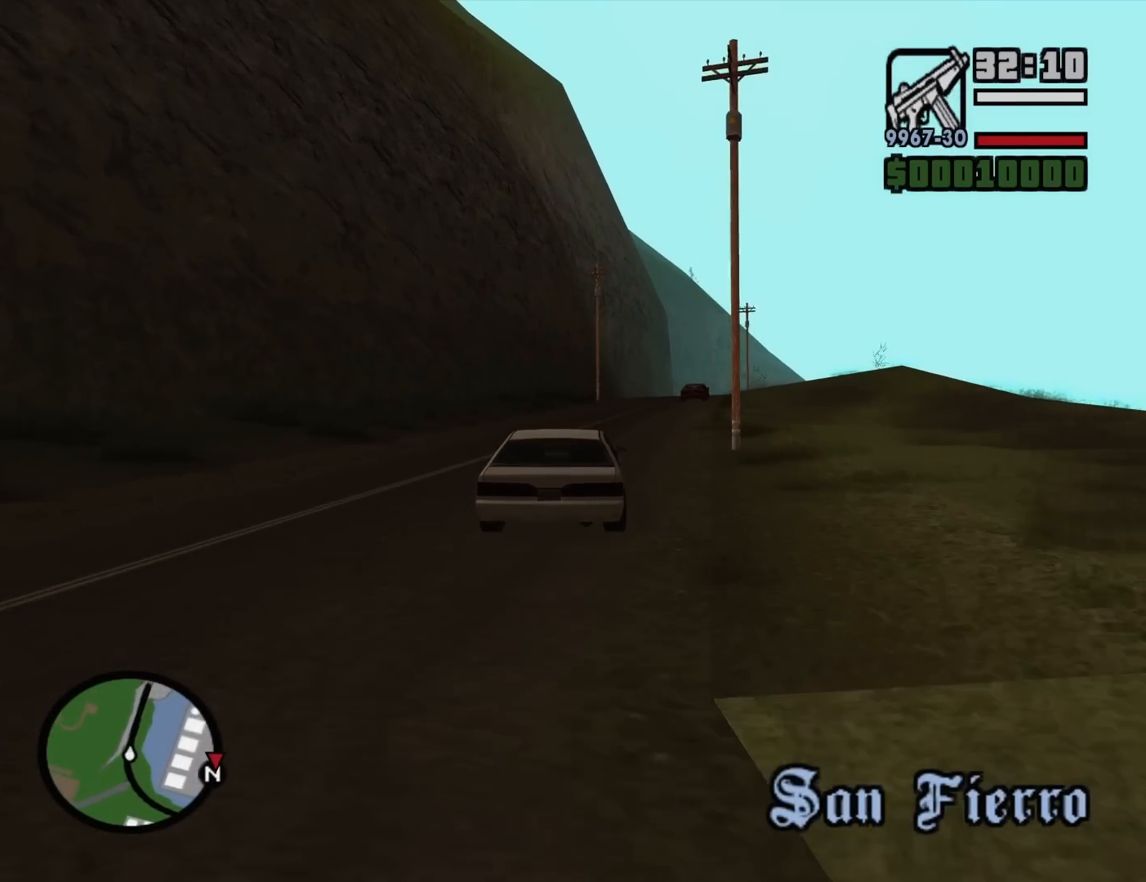
{"keys": ["w"], "mouse": [], "events": [[133, "d", "up"]]}
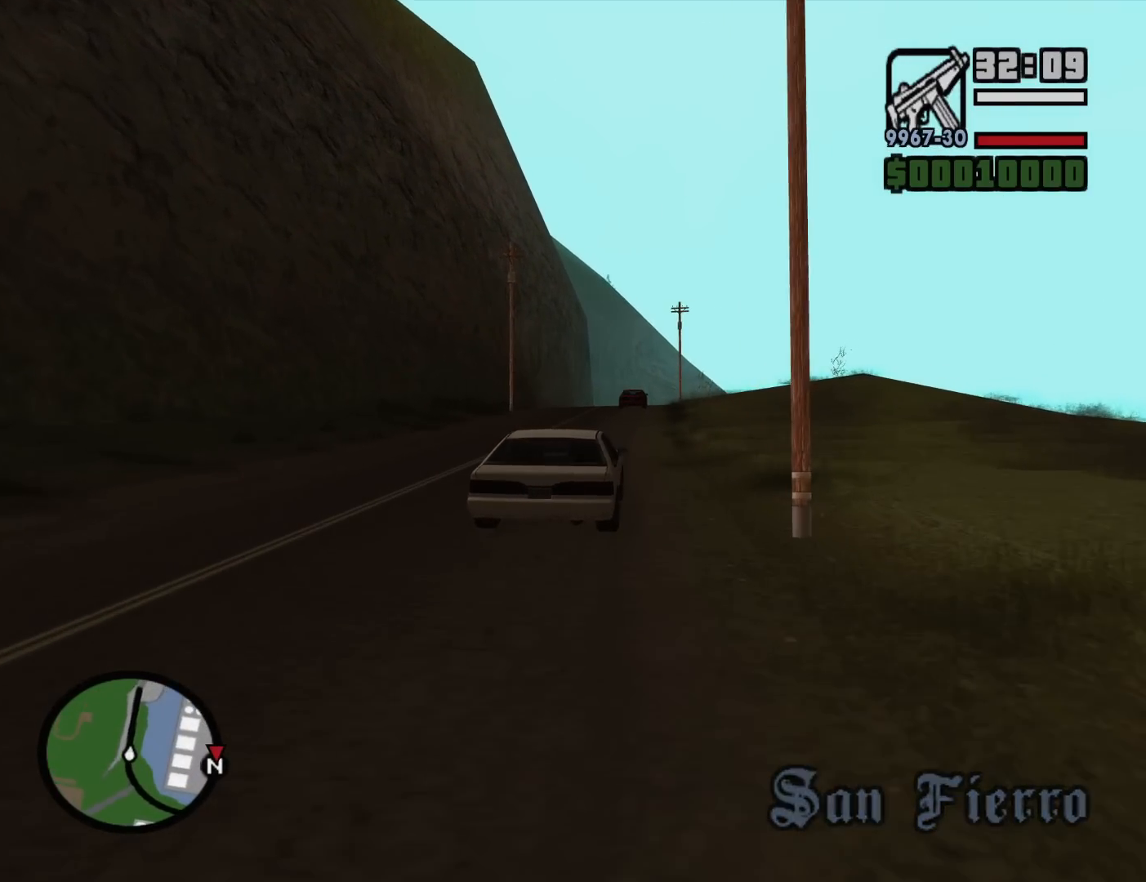
{"keys": ["w"], "mouse": [], "events": []}
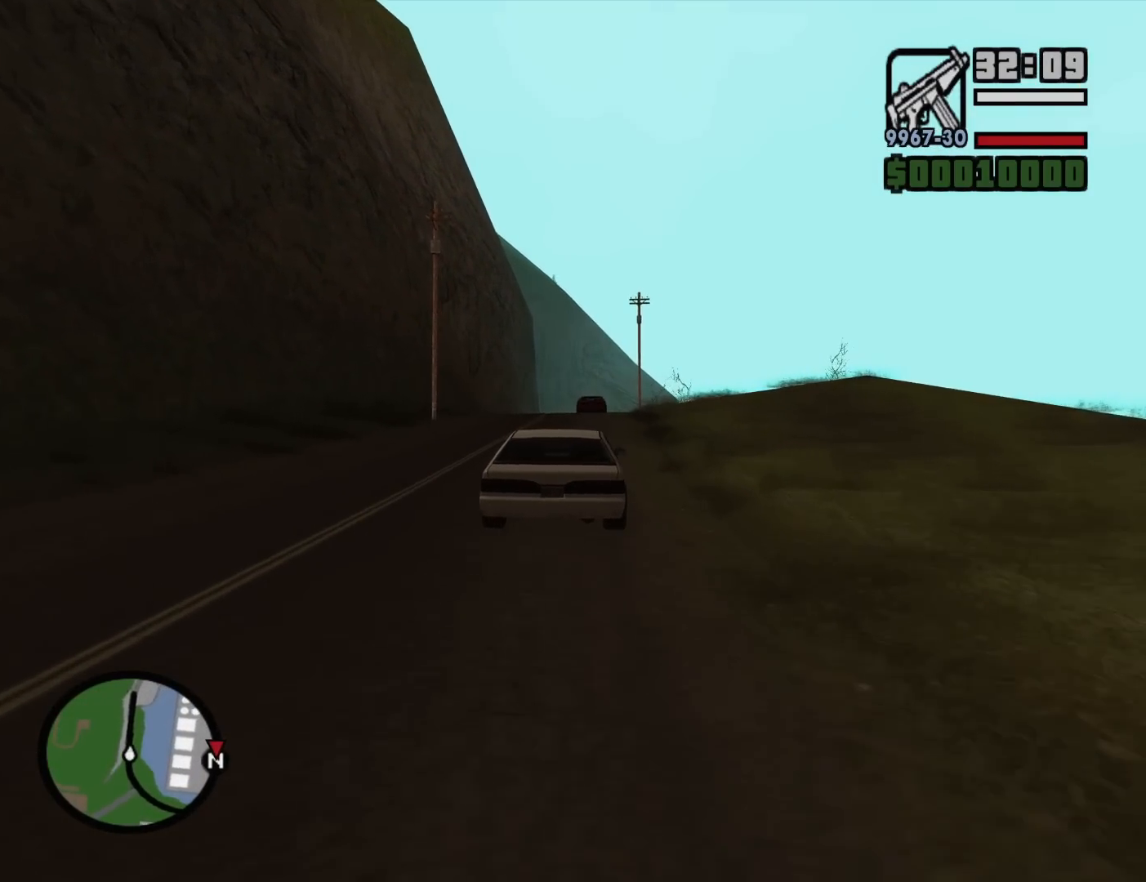
{"keys": ["w"], "mouse": [], "events": []}
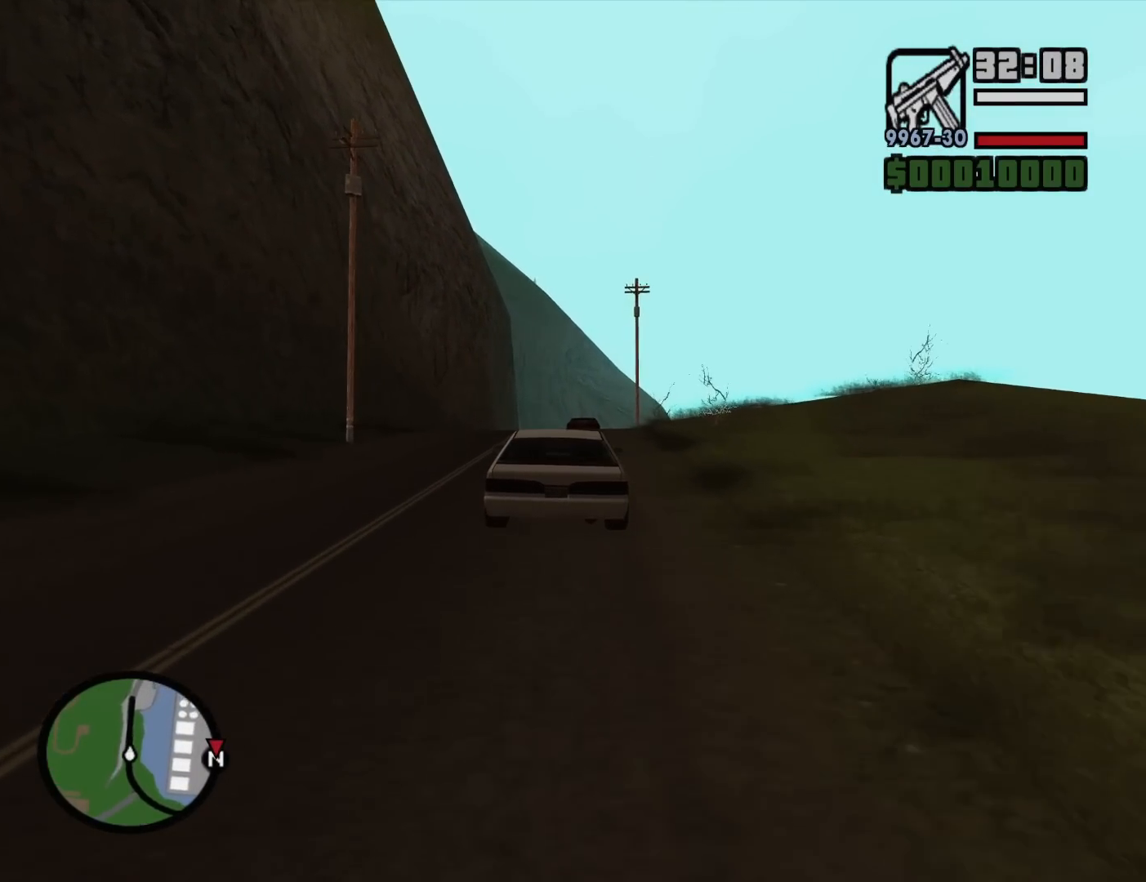
{"keys": ["w"], "mouse": [], "events": []}
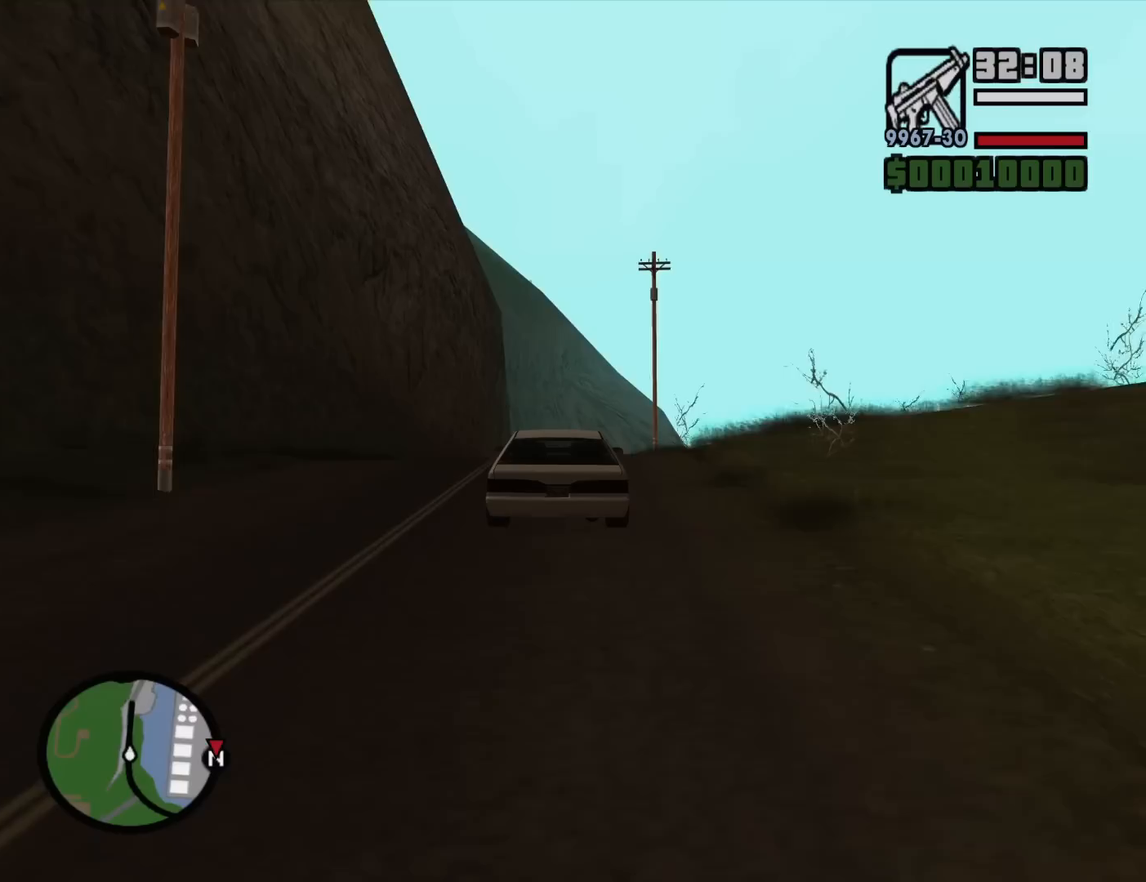
{"keys": ["w"], "mouse": [], "events": [[50, "a", "down"], [100, "a", "up"]]}
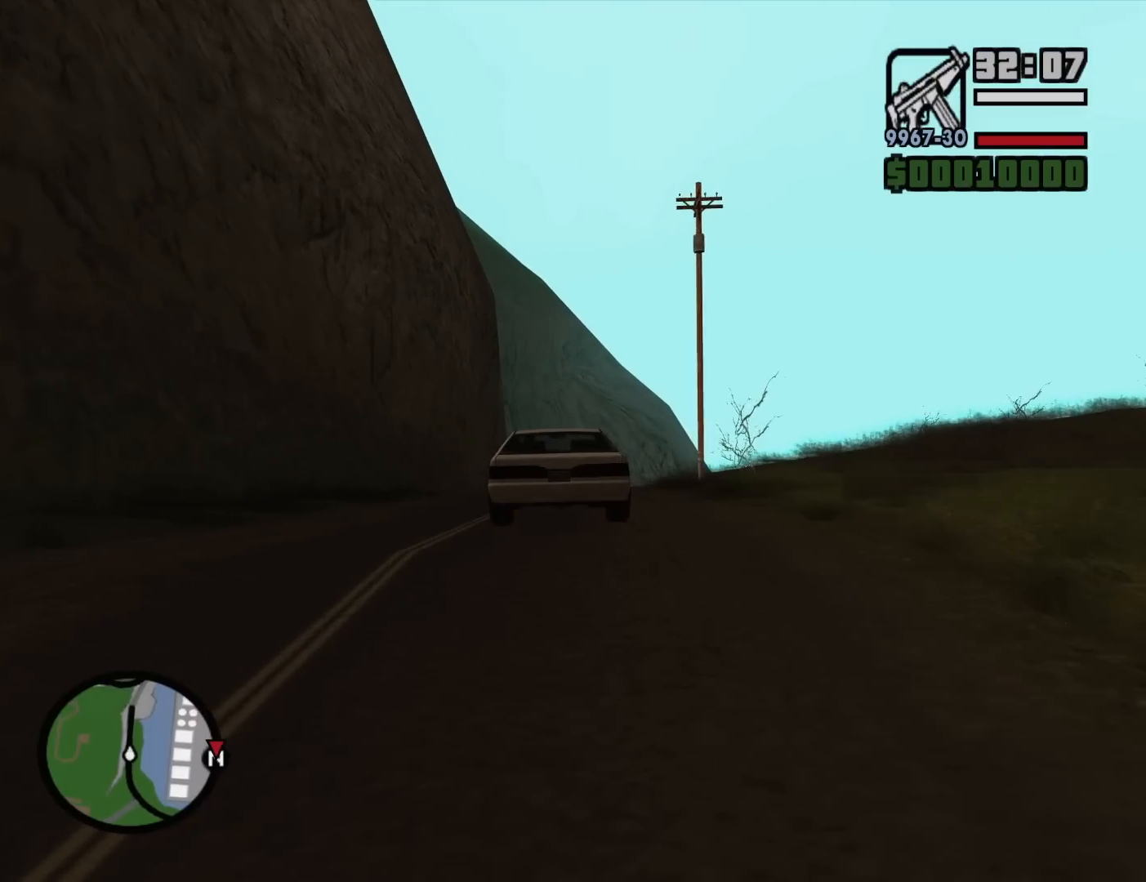
{"keys": ["w"], "mouse": [], "events": []}
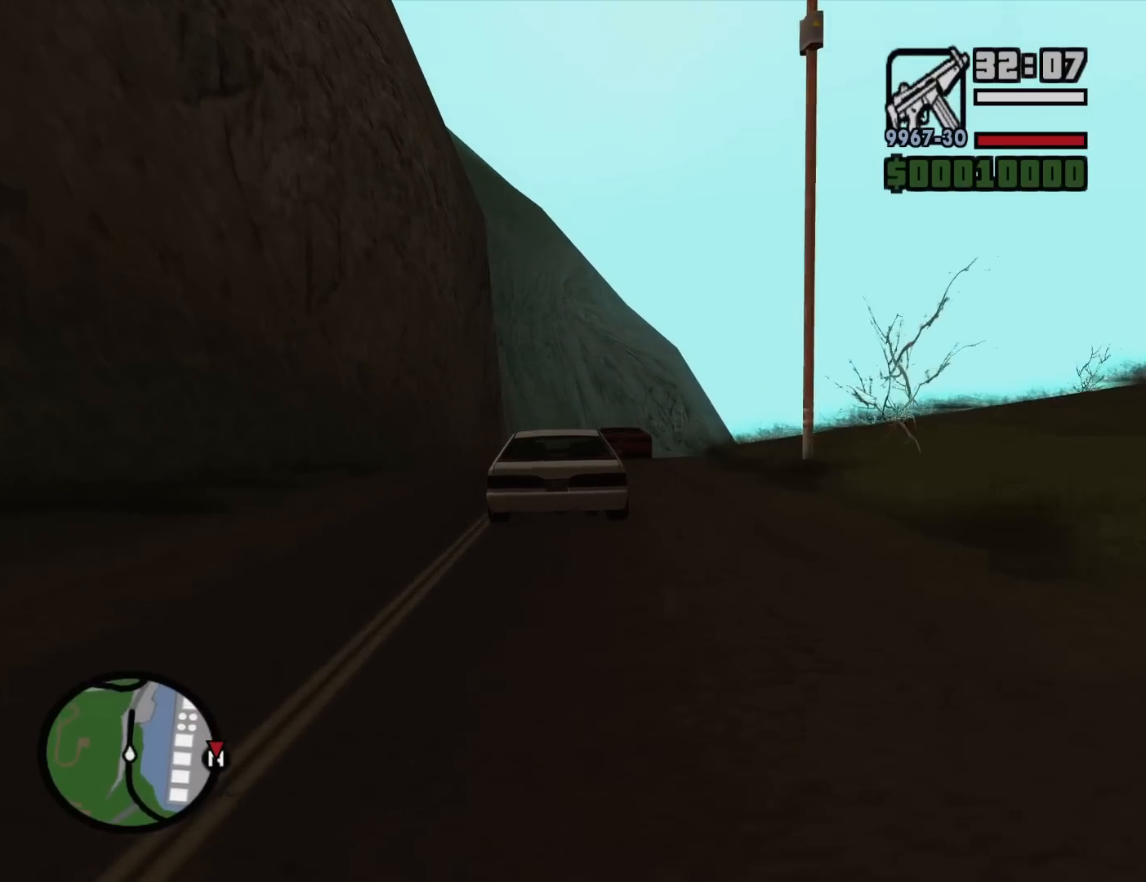
{"keys": ["w"], "mouse": [], "events": [[33, "d", "down"], [83, "d", "up"], [267, "a", "down"], [400, "a", "up"]]}
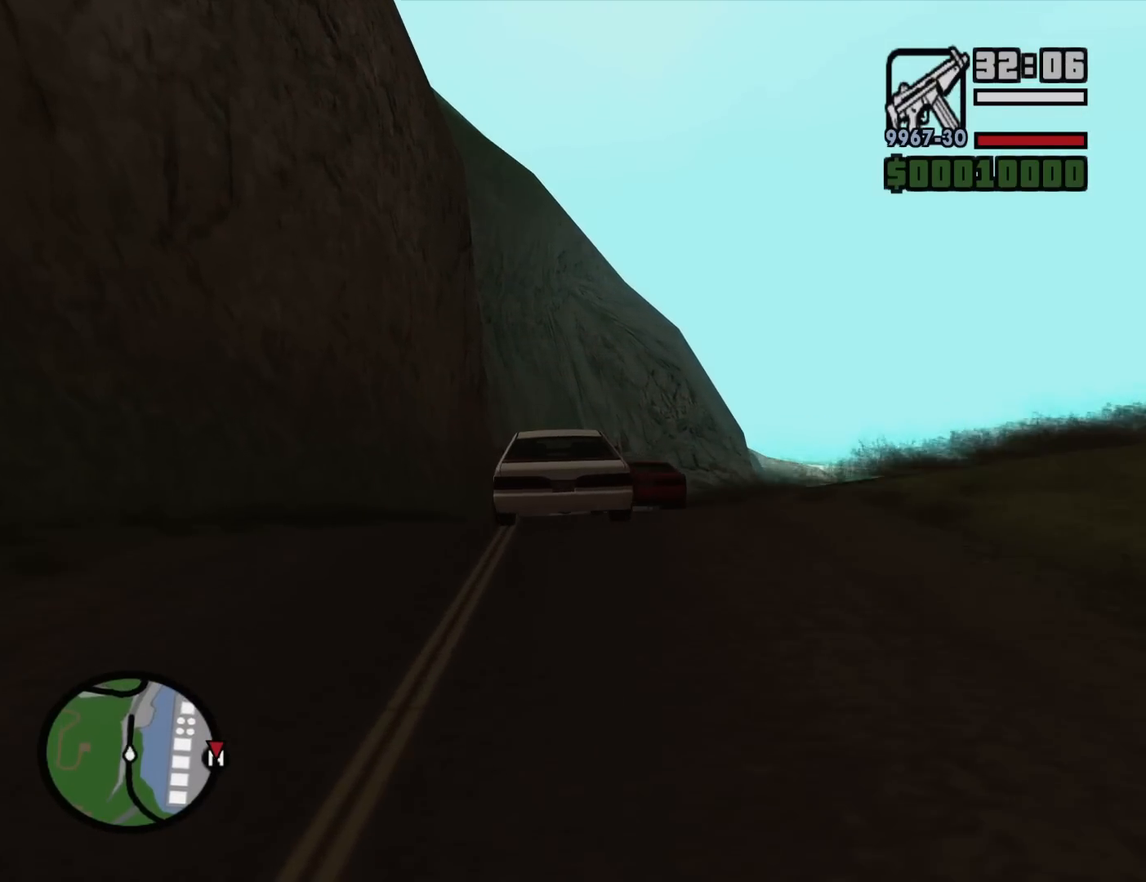
{"keys": ["d", "w"], "mouse": [], "events": [[50, "d", "down"], [183, "d", "up"], [333, "d", "down"]]}
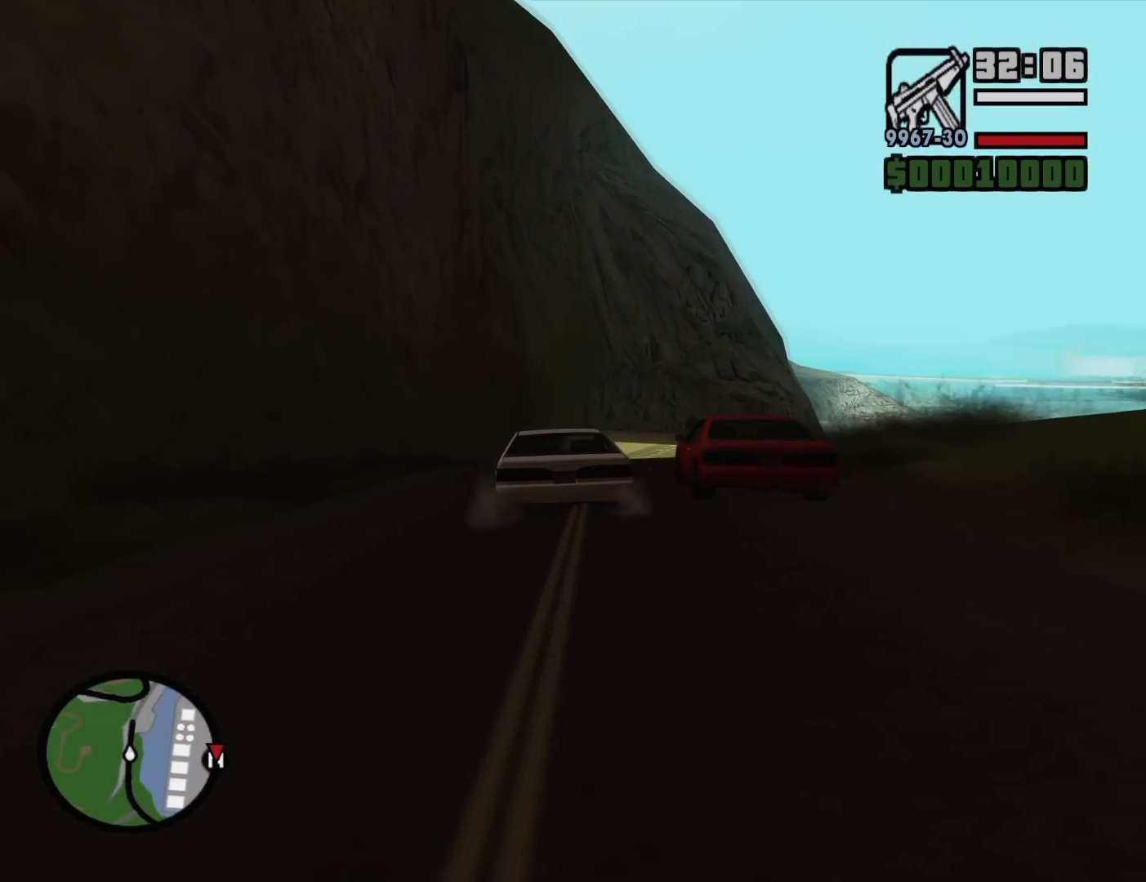
{"keys": ["a", "w"], "mouse": [], "events": [[117, "d", "up"], [250, "d", "down"], [350, "d", "up"], [383, "a", "down"]]}
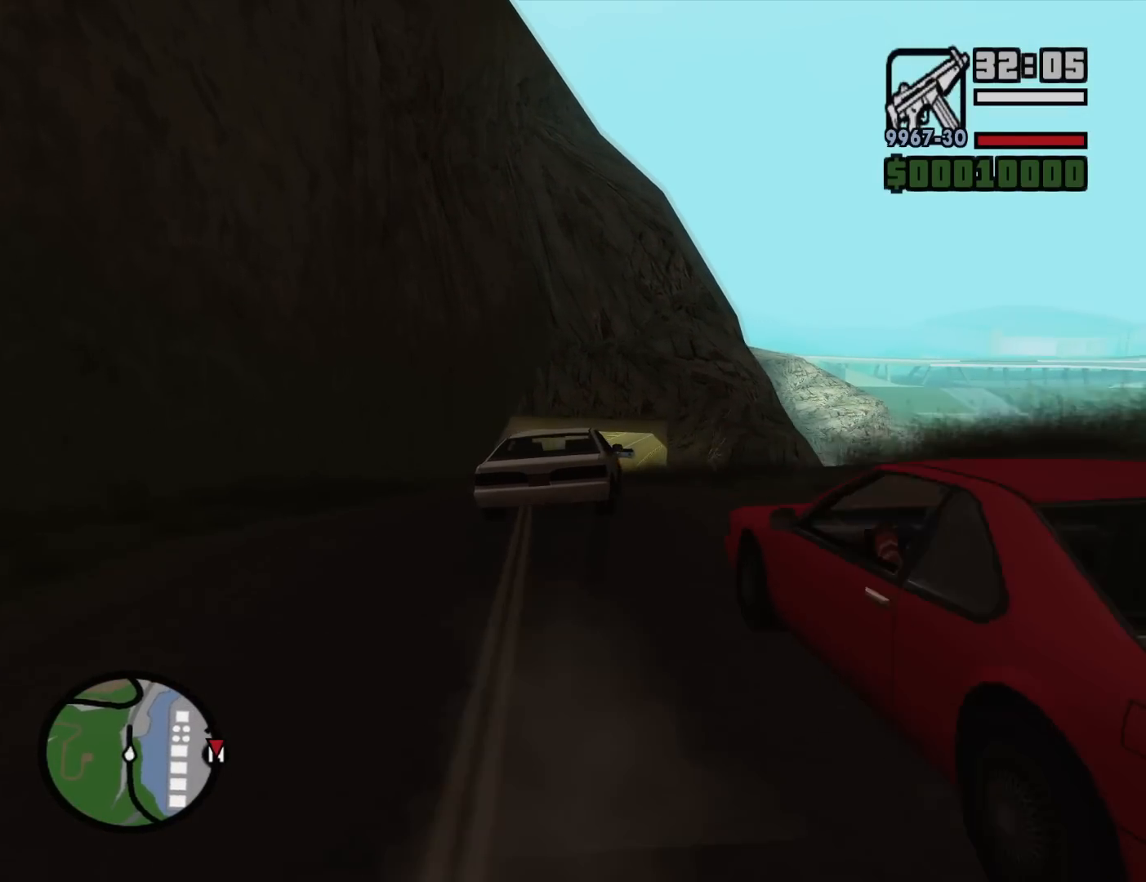
{"keys": ["a", "w"], "mouse": [], "events": [[117, "a", "up"], [367, "a", "down"]]}
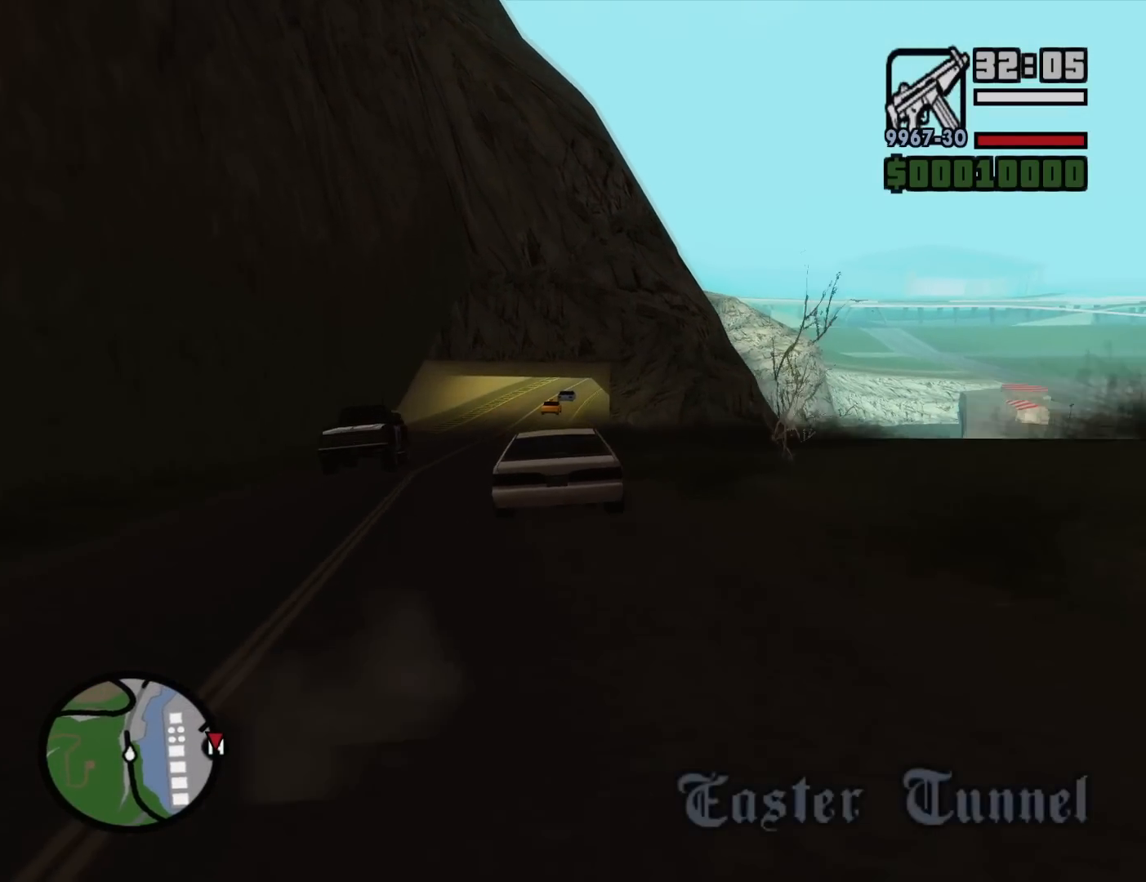
{"keys": ["w"], "mouse": [], "events": [[183, "a", "up"], [283, "d", "down"], [467, "d", "up"]]}
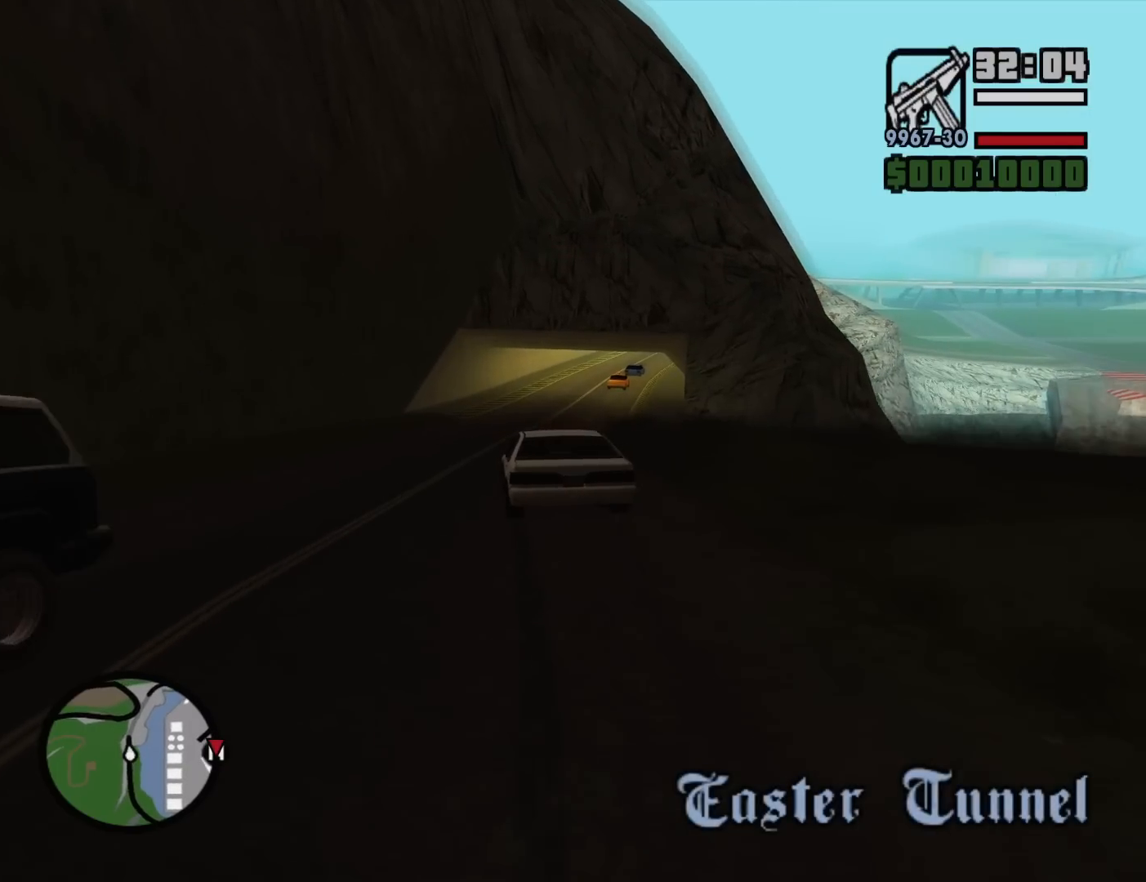
{"keys": ["d", "w"], "mouse": [], "events": [[200, "d", "down"], [350, "d", "up"], [433, "d", "down"]]}
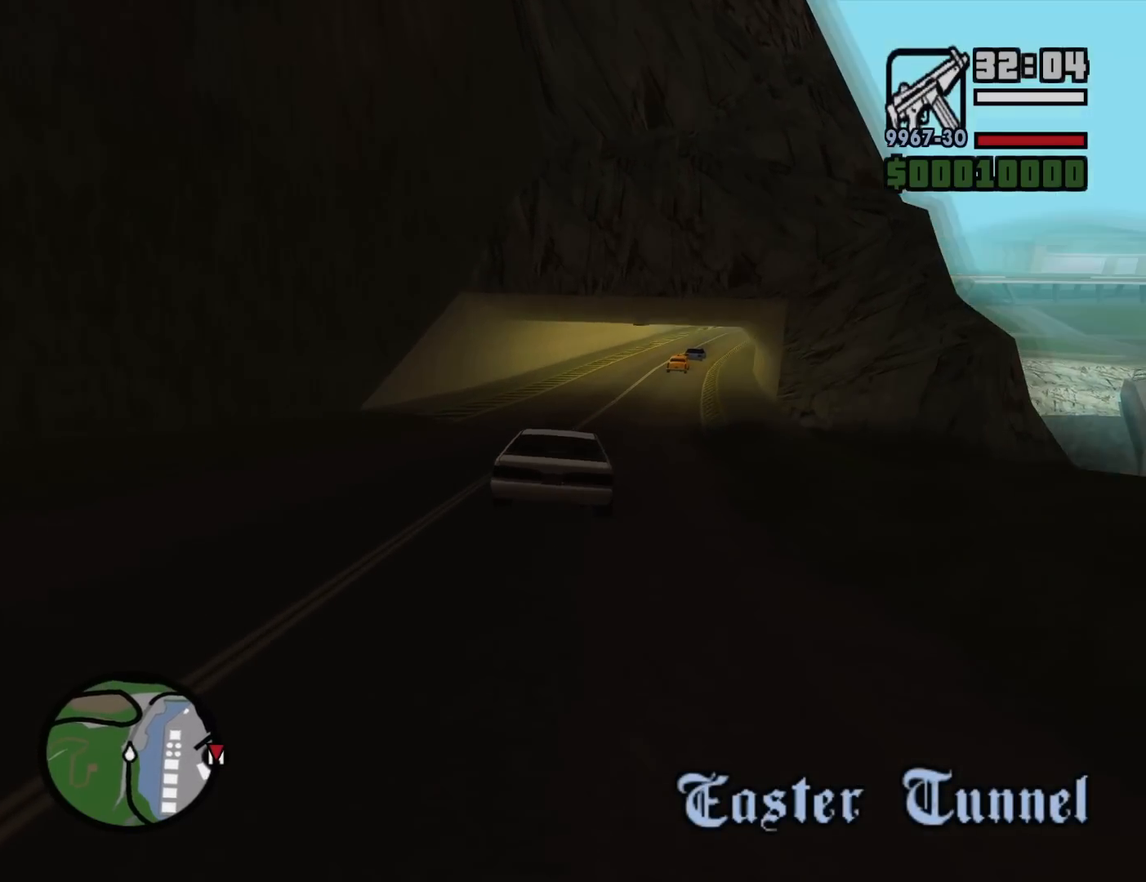
{"keys": ["w"], "mouse": [], "events": [[83, "d", "up"]]}
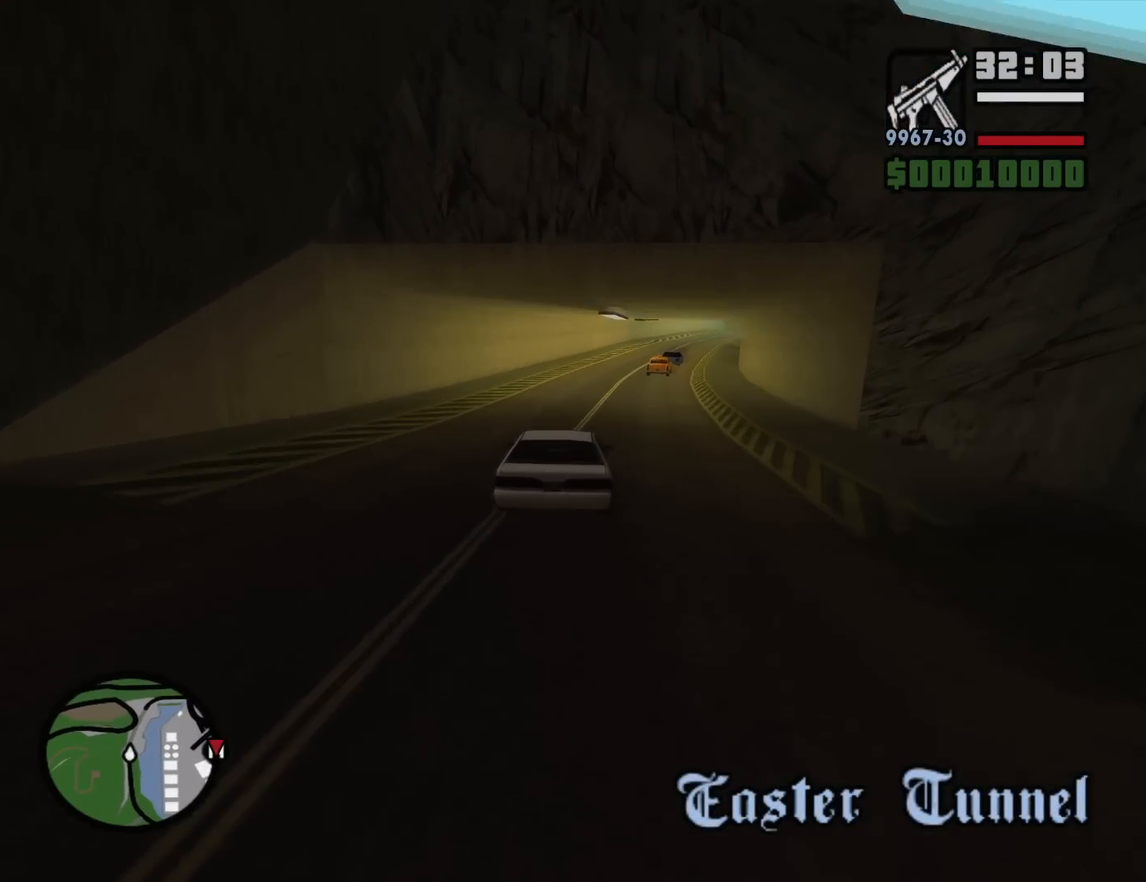
{"keys": ["d", "w"], "mouse": [], "events": [[50, "d", "down"], [133, "d", "up"], [417, "d", "down"]]}
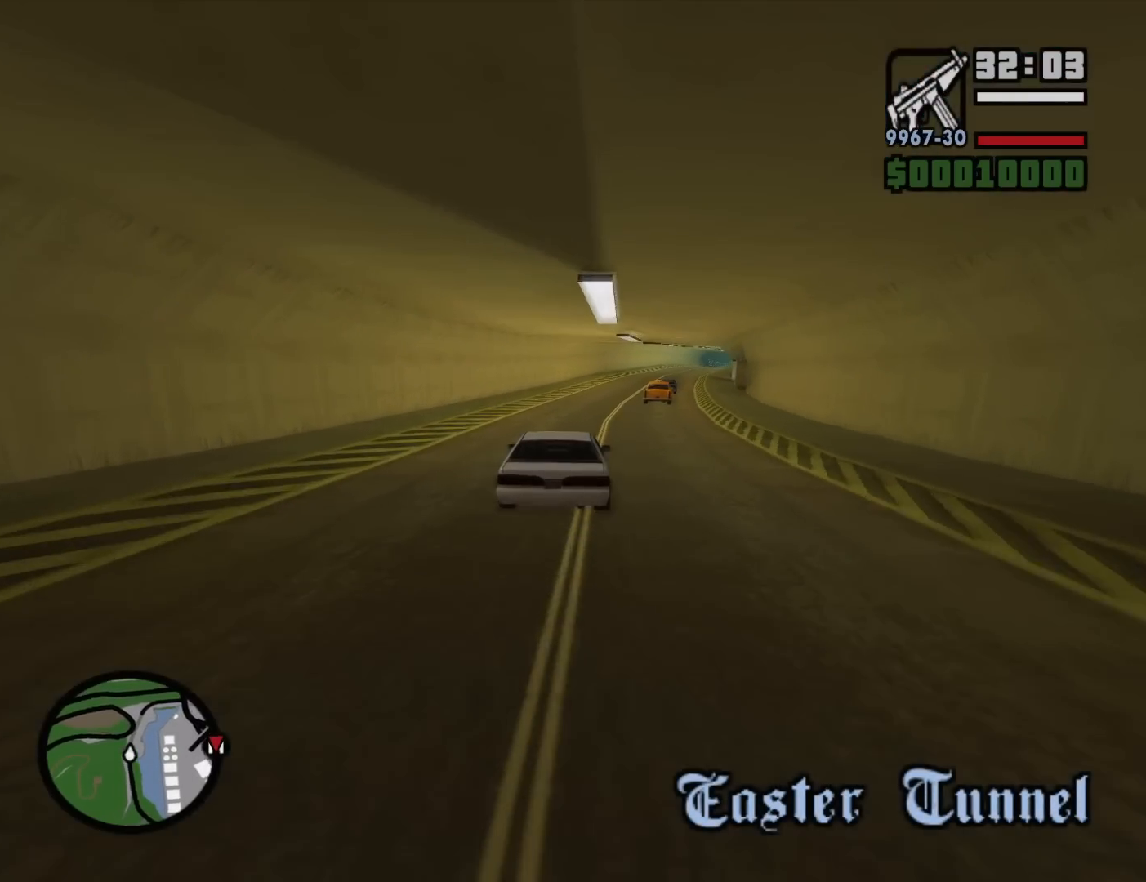
{"keys": ["w"], "mouse": [], "events": [[67, "d", "up"]]}
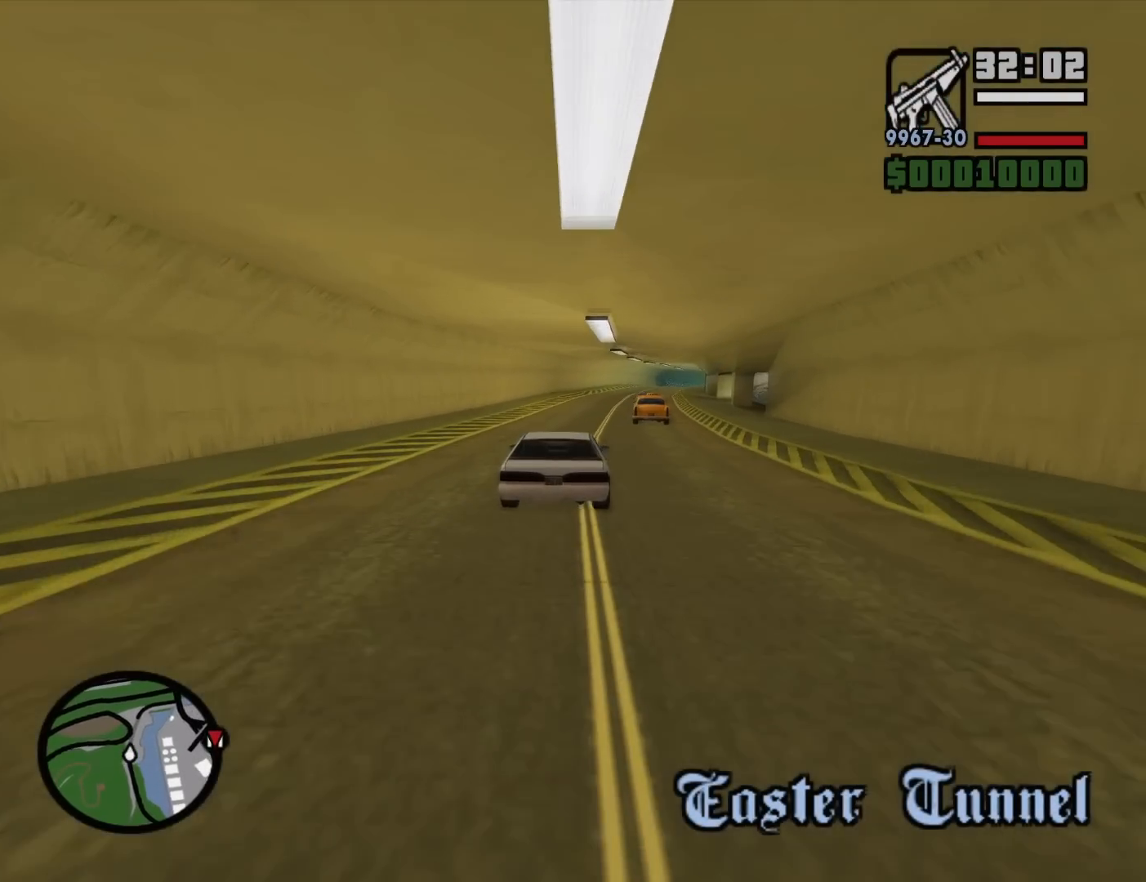
{"keys": ["w"], "mouse": [], "events": [[83, "d", "down"], [217, "d", "up"]]}
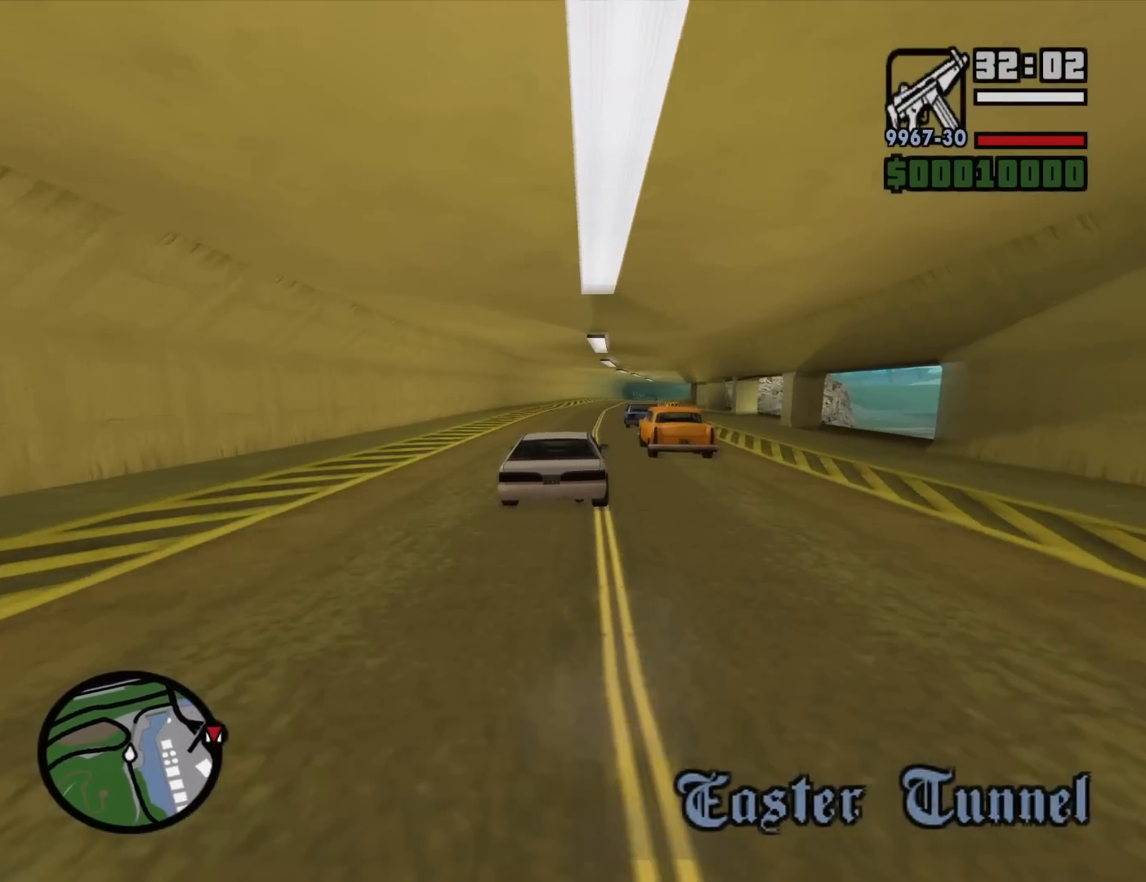
{"keys": ["d", "w"], "mouse": [], "events": [[383, "d", "down"]]}
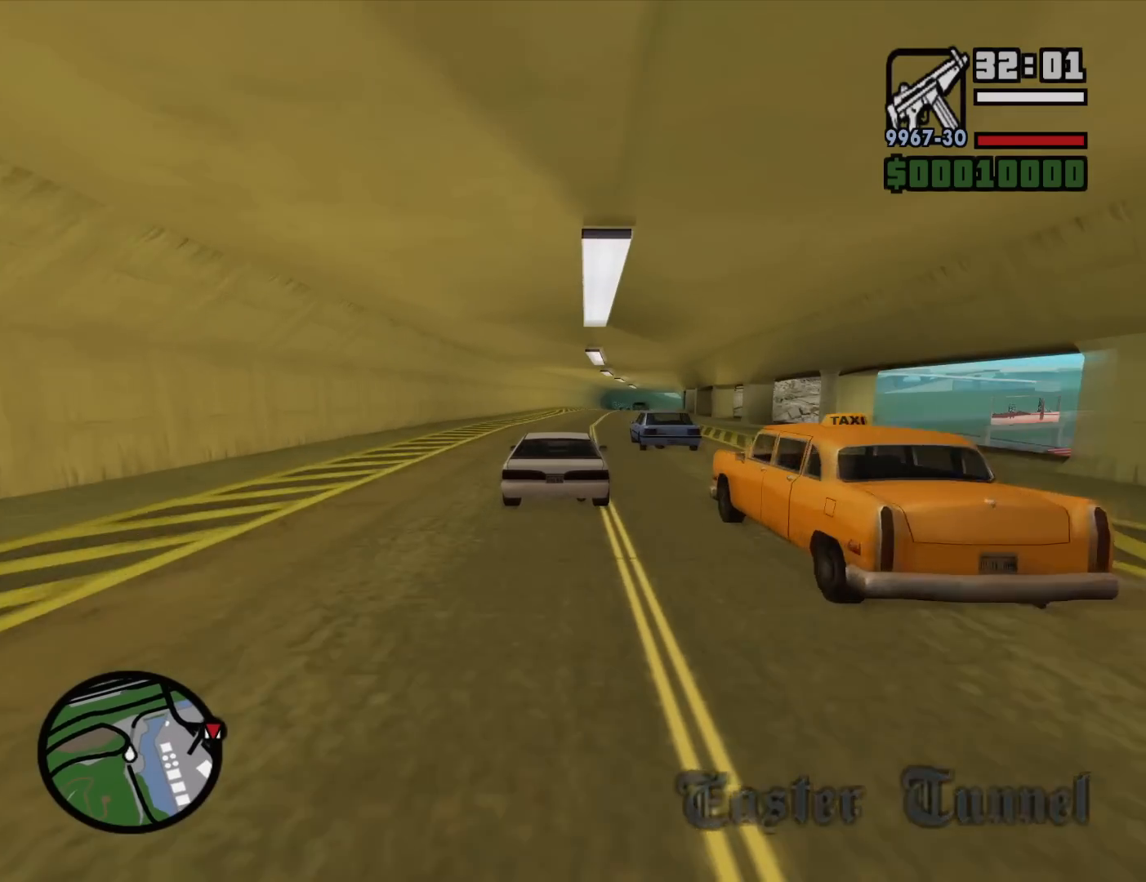
{"keys": ["w"], "mouse": [], "events": [[67, "d", "up"]]}
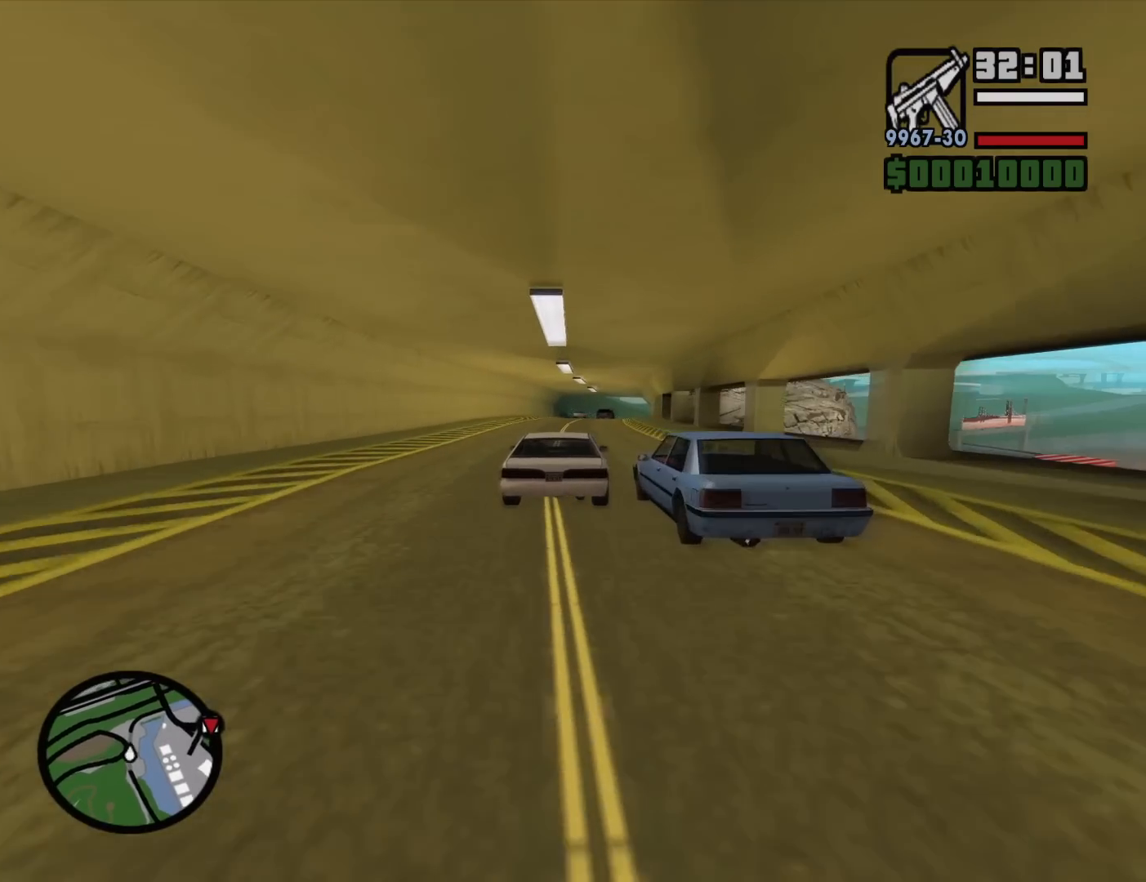
{"keys": ["w"], "mouse": [], "events": []}